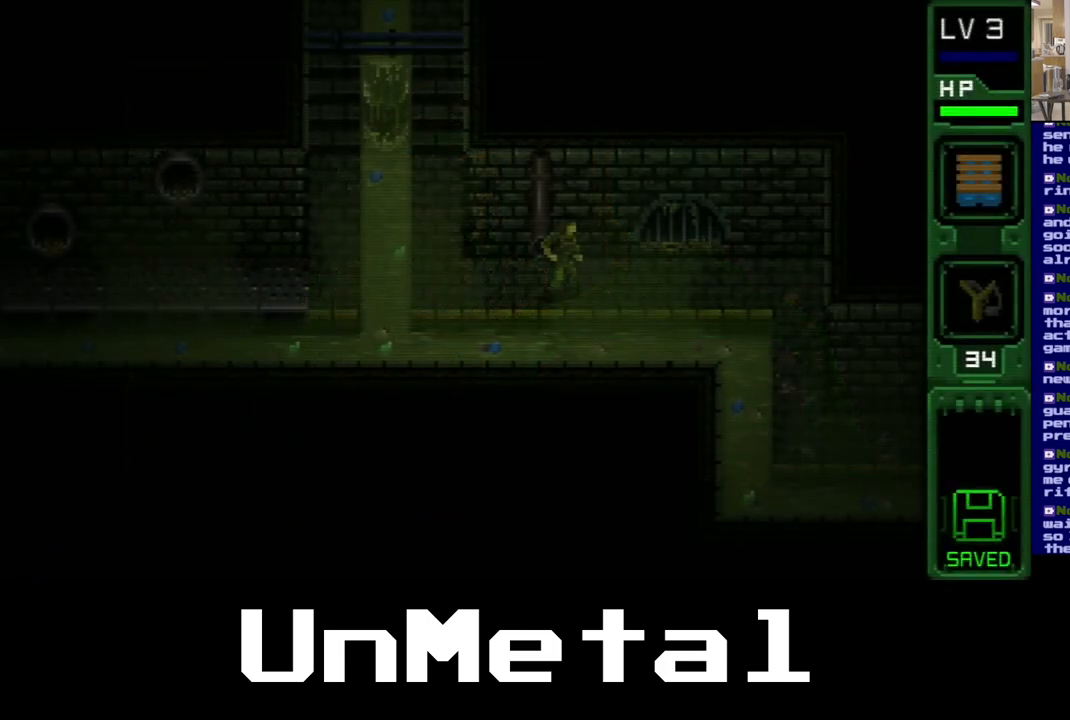
Gameplay with a controller (Xbox layout); each line is a JSON object with the inputs held at the frame after it. "events" lists button and stick changes between this image and that frame as [ms after this image, input, new state], when the widget could be followed in between. Not read: L3 R3.
{"buttons": ["DPAD_RIGHT"], "left_stick": "center", "right_stick": "center", "events": [[183, "DPAD_RIGHT", "down"]]}
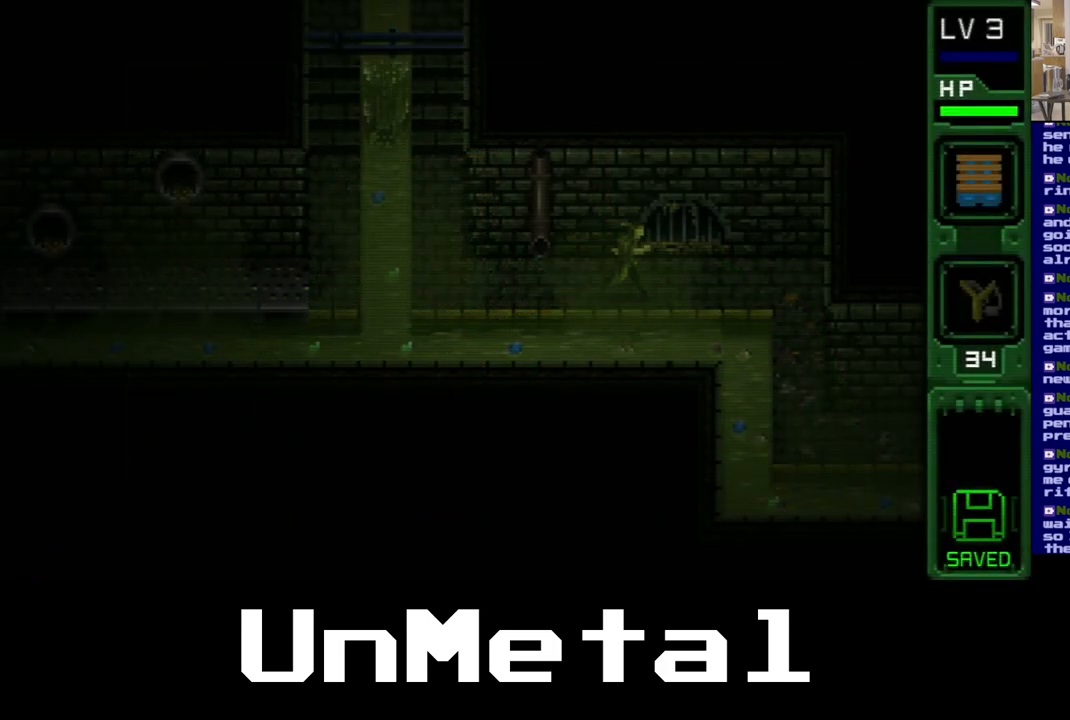
{"buttons": ["DPAD_RIGHT"], "left_stick": "center", "right_stick": "center", "events": []}
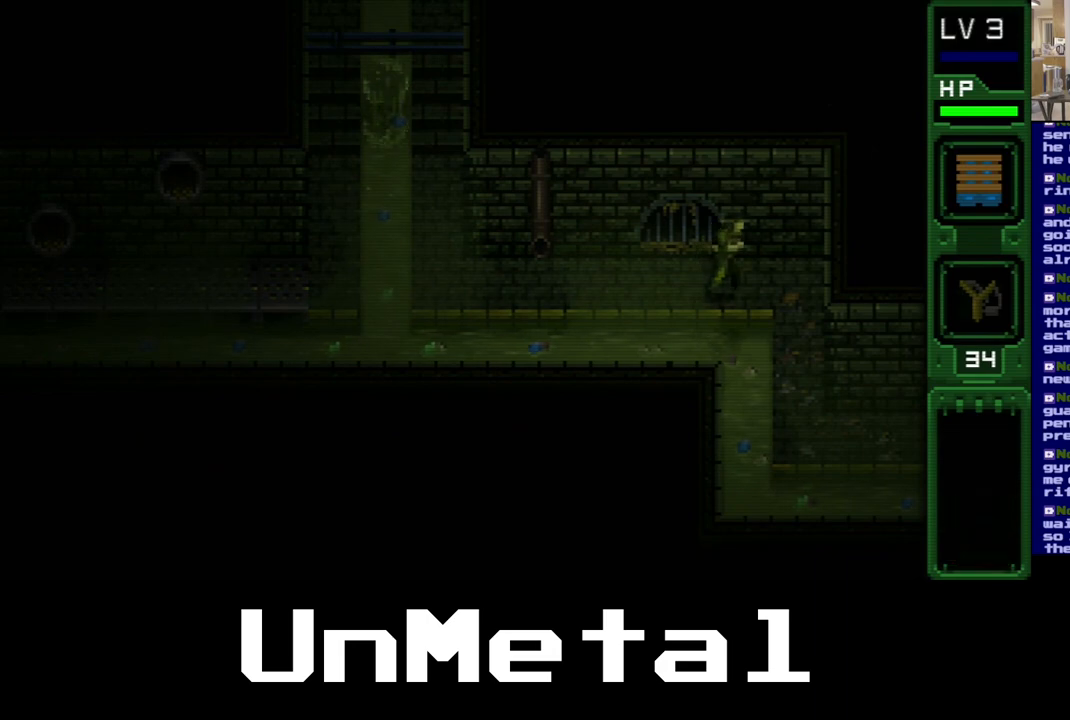
{"buttons": ["DPAD_DOWN"], "left_stick": "center", "right_stick": "center", "events": [[400, "DPAD_DOWN", "down"], [450, "DPAD_RIGHT", "up"]]}
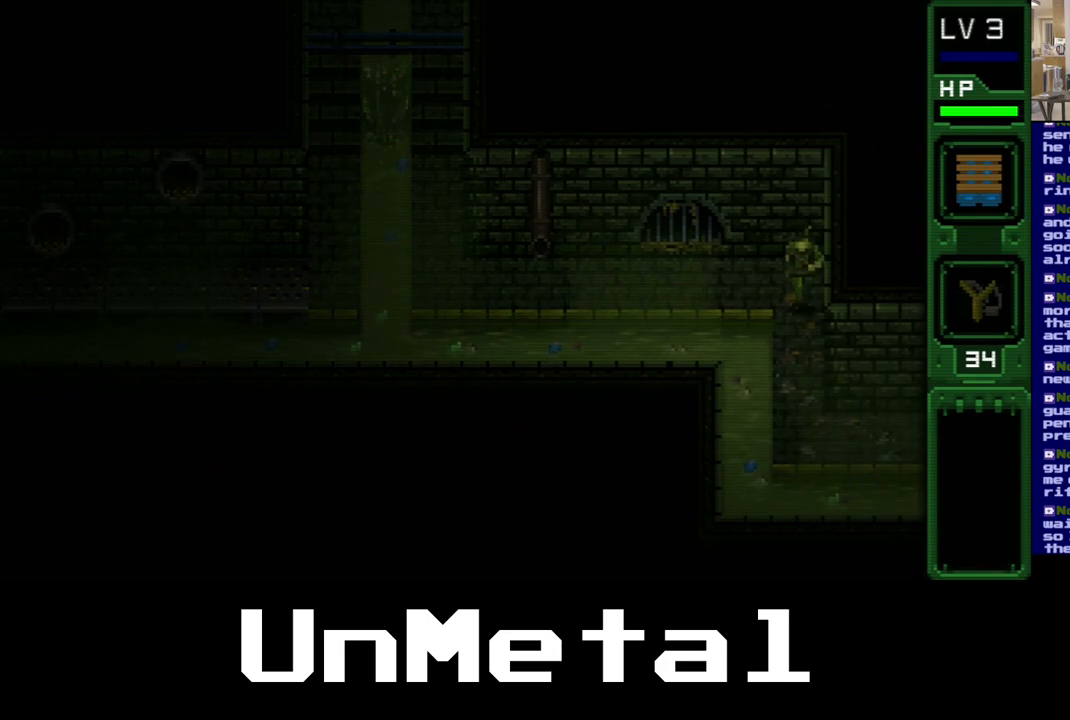
{"buttons": ["DPAD_DOWN"], "left_stick": "center", "right_stick": "center", "events": []}
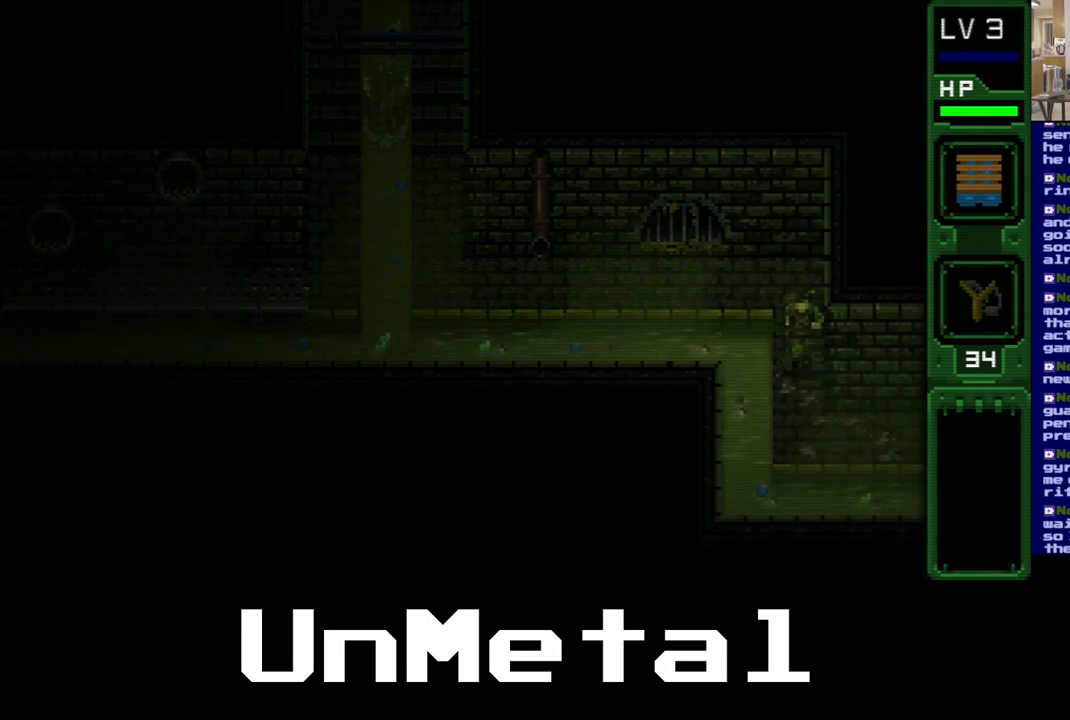
{"buttons": [], "left_stick": "center", "right_stick": "up", "events": [[300, "DPAD_DOWN", "up"], [317, "right_stick", "up"]]}
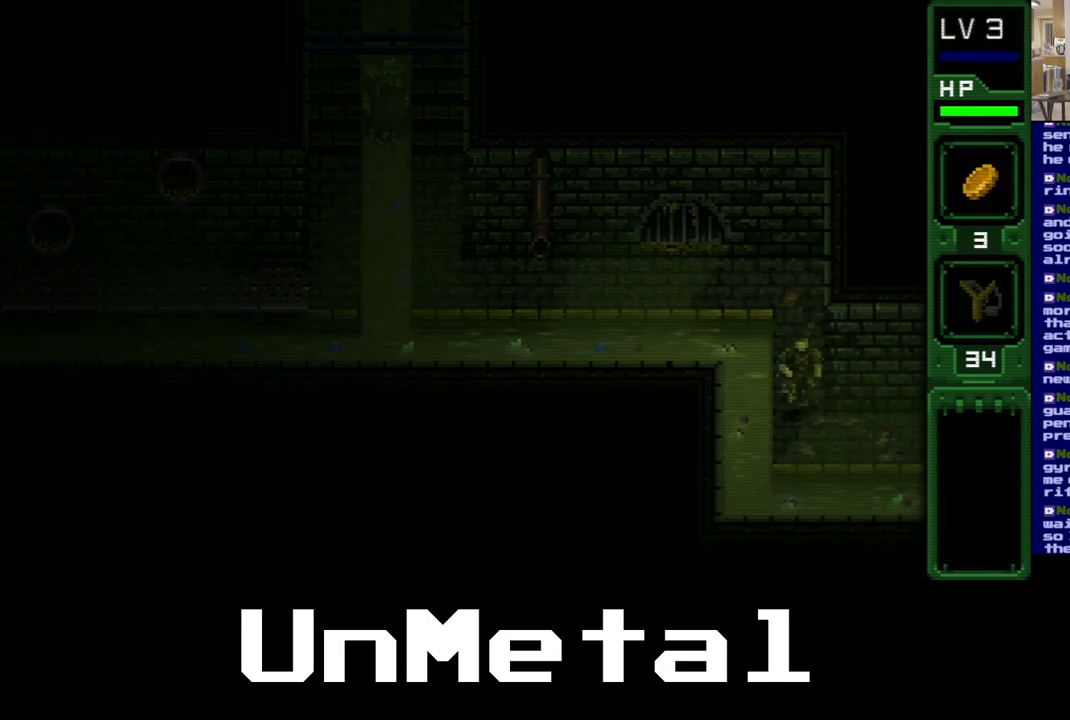
{"buttons": [], "left_stick": "center", "right_stick": "center", "events": [[50, "right_stick", "center"]]}
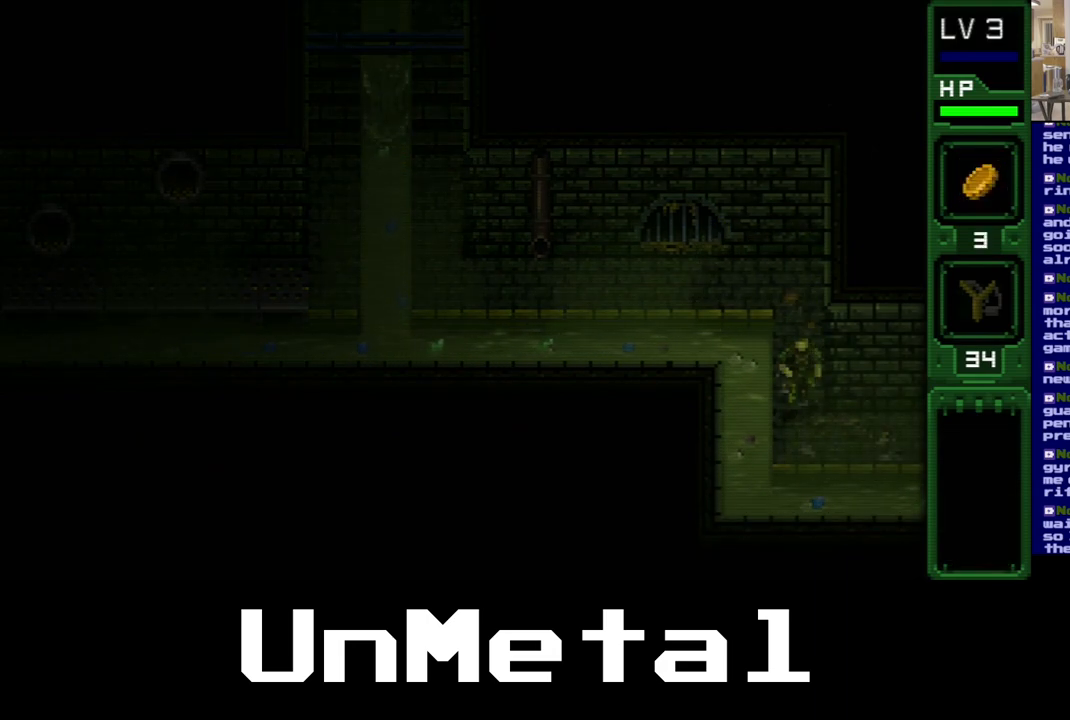
{"buttons": ["DPAD_RIGHT"], "left_stick": "center", "right_stick": "center", "events": [[150, "DPAD_DOWN", "down"], [317, "DPAD_DOWN", "up"], [333, "DPAD_RIGHT", "down"]]}
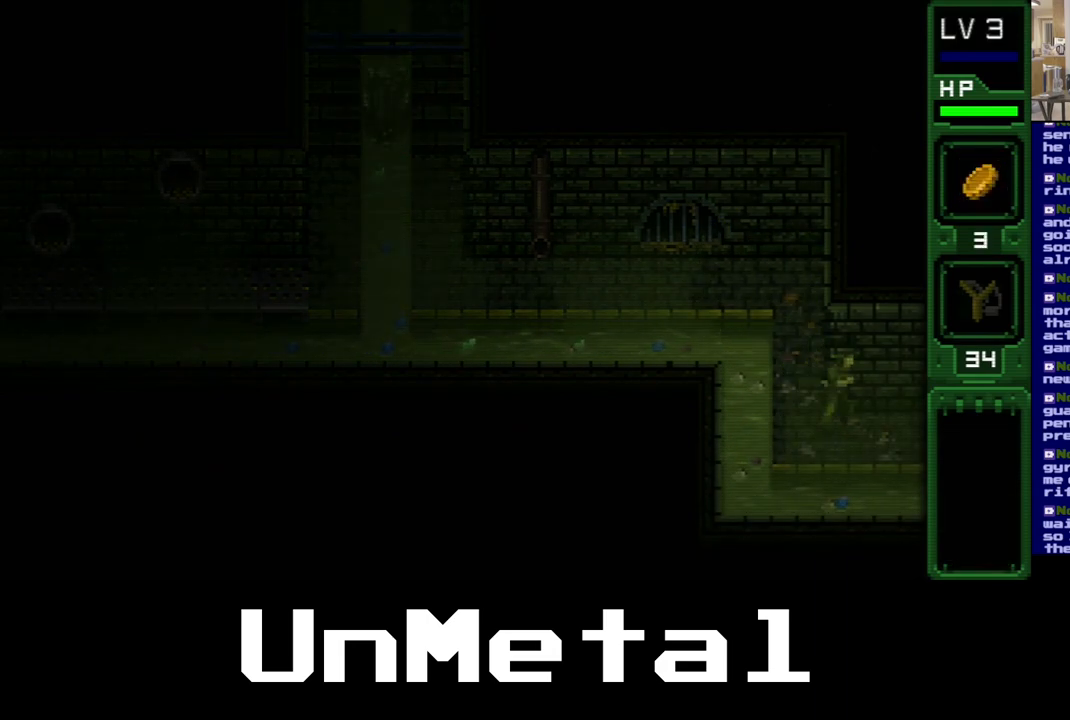
{"buttons": ["DPAD_RIGHT"], "left_stick": "center", "right_stick": "center", "events": []}
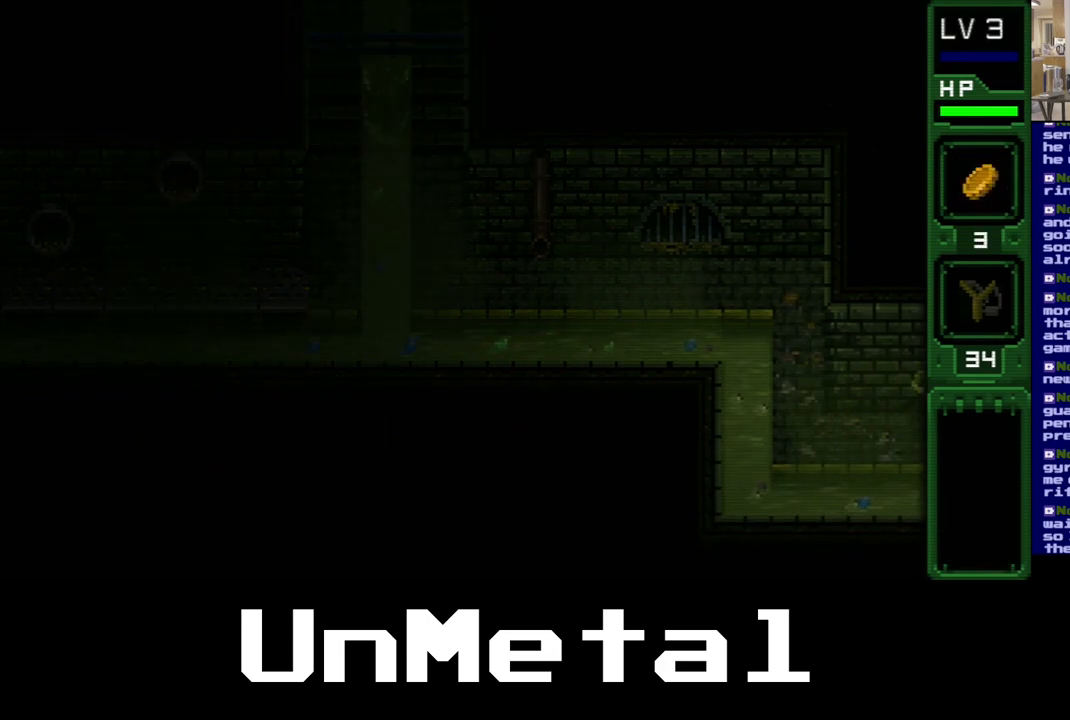
{"buttons": [], "left_stick": "center", "right_stick": "center", "events": [[150, "DPAD_RIGHT", "up"]]}
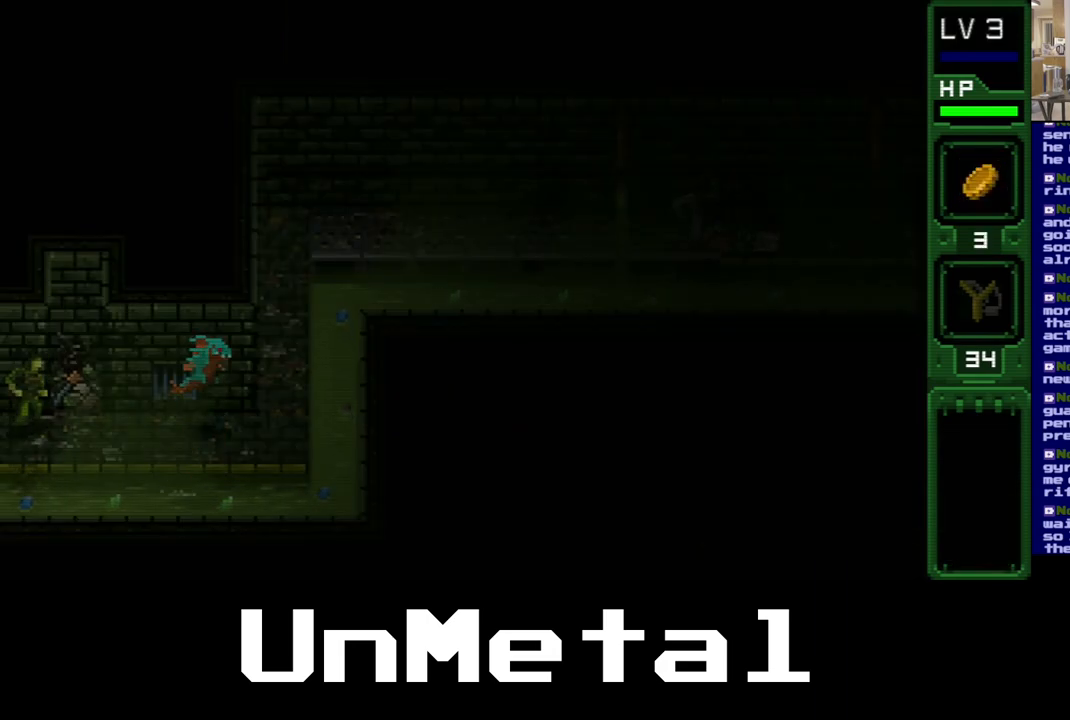
{"buttons": ["DPAD_RIGHT"], "left_stick": "center", "right_stick": "center", "events": [[367, "DPAD_RIGHT", "down"]]}
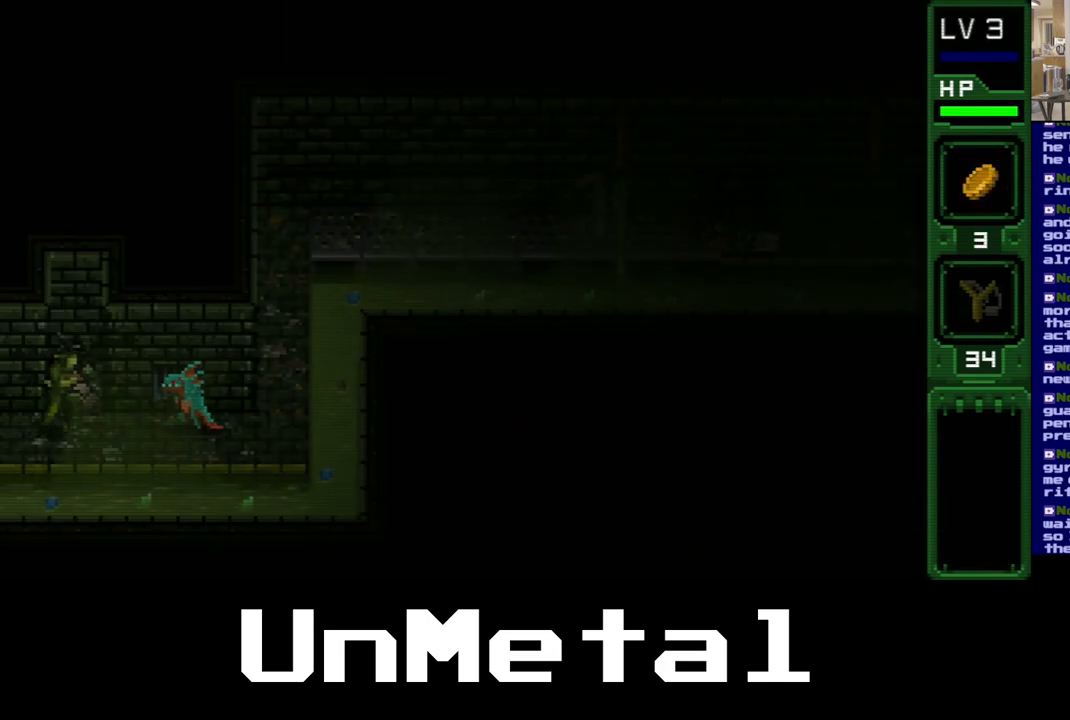
{"buttons": ["B"], "left_stick": "center", "right_stick": "center", "events": [[267, "B", "down"], [300, "DPAD_RIGHT", "up"], [383, "B", "up"], [417, "B", "down"]]}
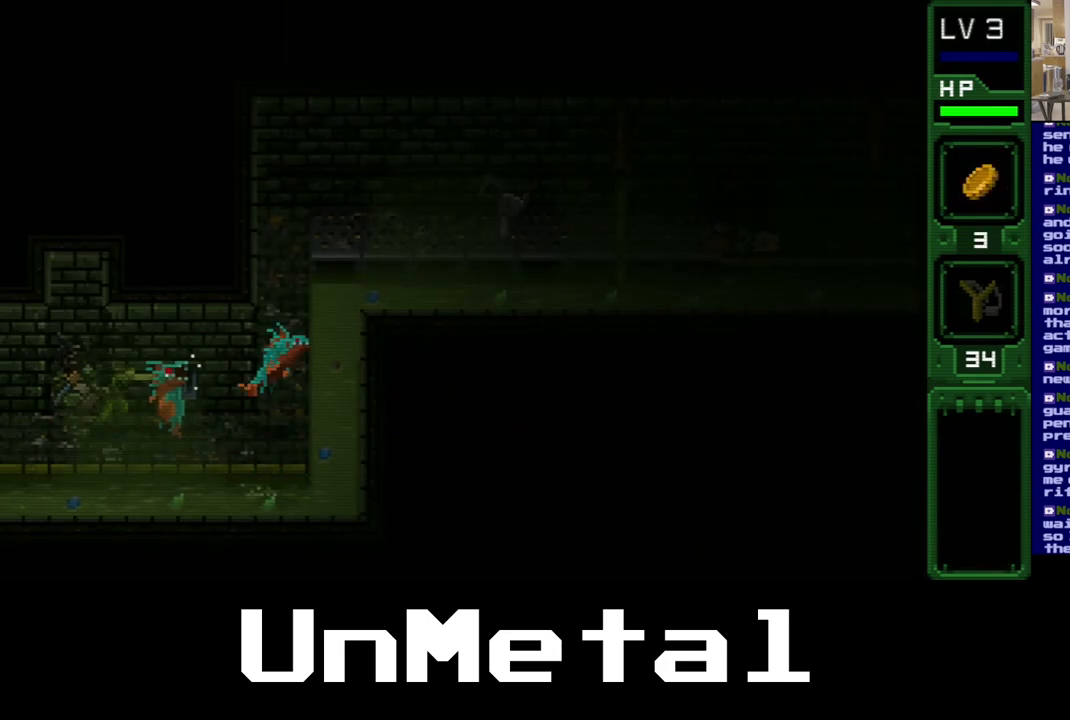
{"buttons": ["DPAD_RIGHT"], "left_stick": "center", "right_stick": "center", "events": [[17, "B", "up"], [67, "B", "down"], [150, "B", "up"], [217, "B", "down"], [300, "B", "up"], [383, "DPAD_RIGHT", "down"]]}
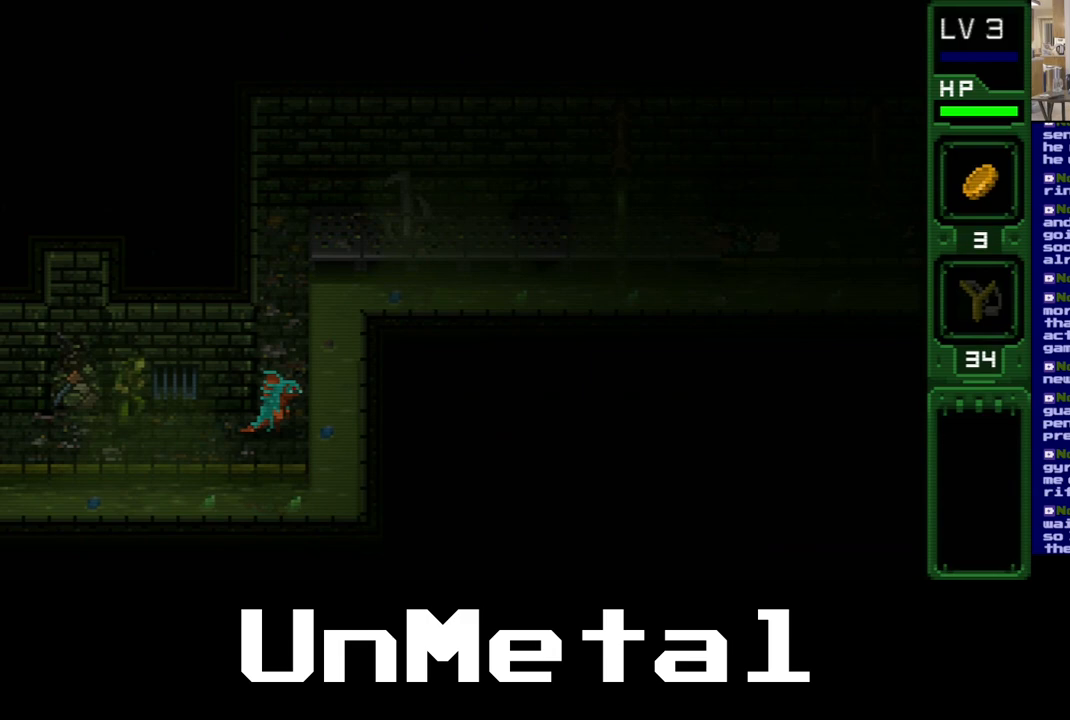
{"buttons": ["B"], "left_stick": "center", "right_stick": "center", "events": [[300, "B", "down"], [333, "DPAD_RIGHT", "up"], [400, "B", "up"], [467, "B", "down"]]}
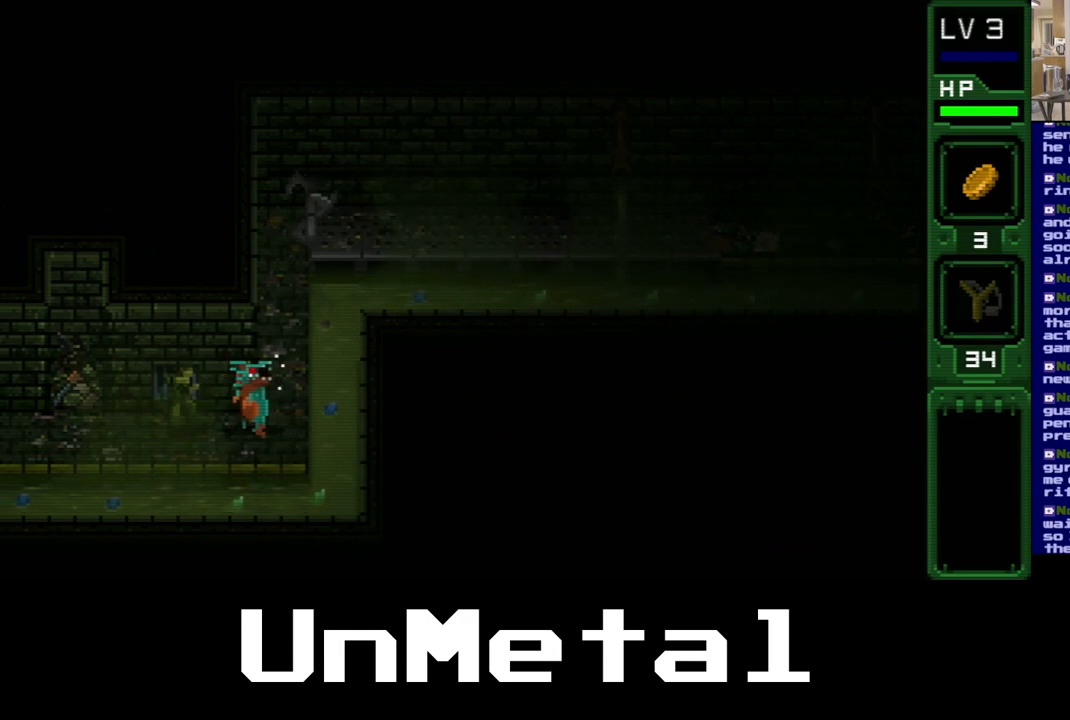
{"buttons": [], "left_stick": "center", "right_stick": "center", "events": [[33, "B", "up"], [100, "B", "down"], [200, "B", "up"]]}
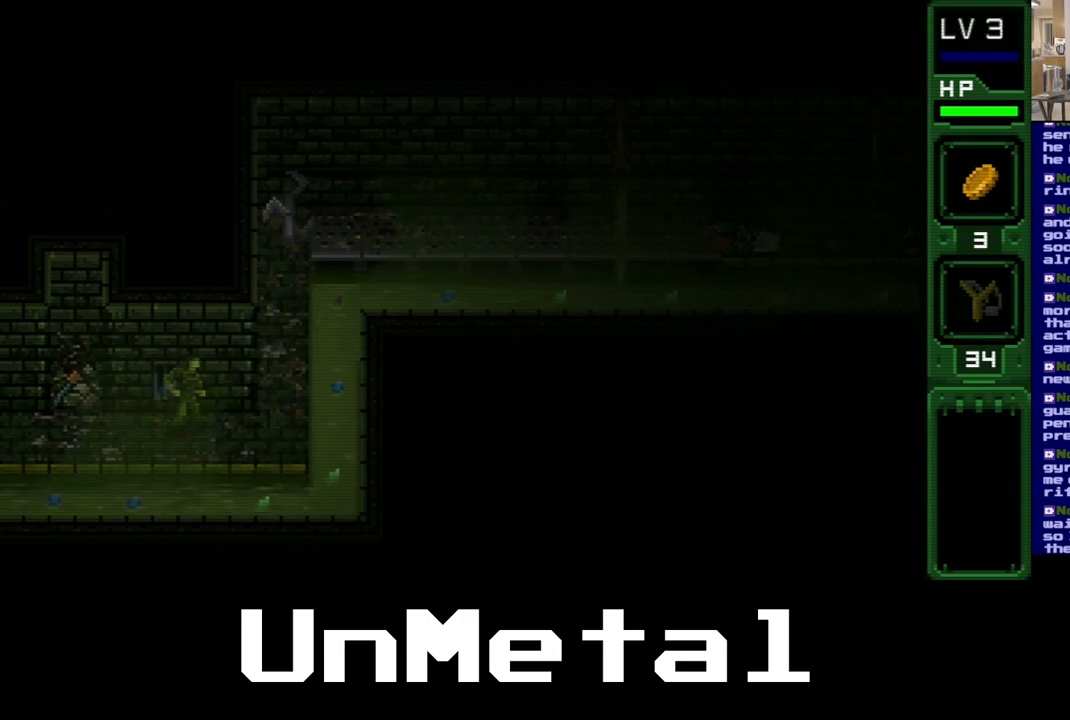
{"buttons": [], "left_stick": "center", "right_stick": "center", "events": []}
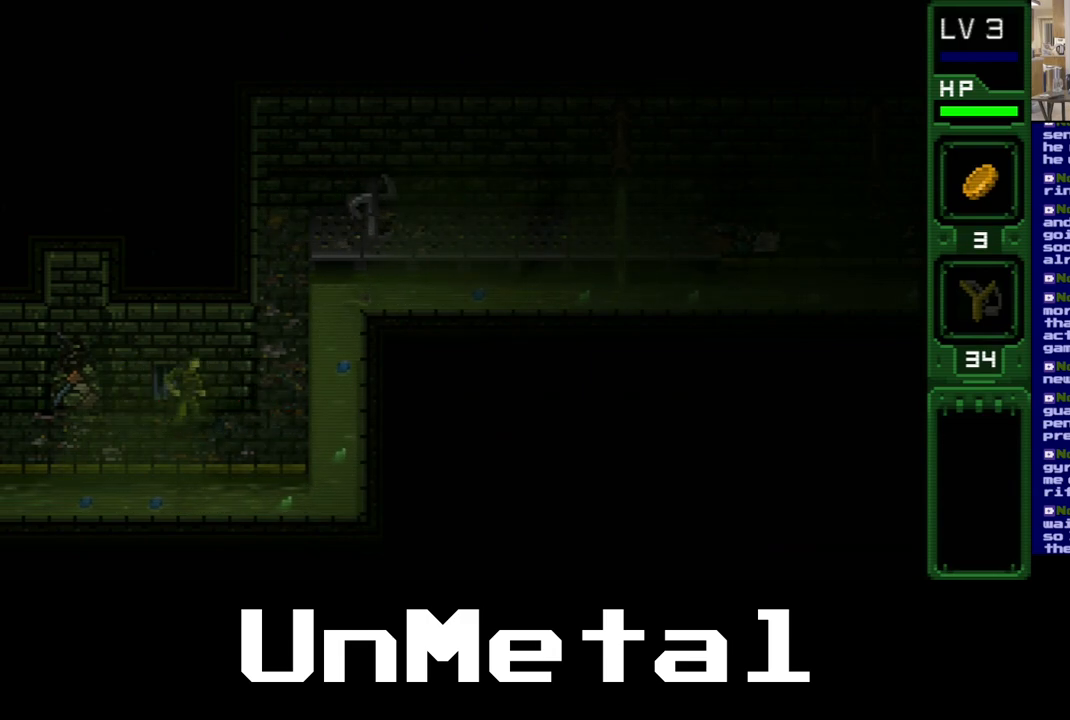
{"buttons": ["DPAD_RIGHT"], "left_stick": "center", "right_stick": "center", "events": [[250, "DPAD_RIGHT", "down"]]}